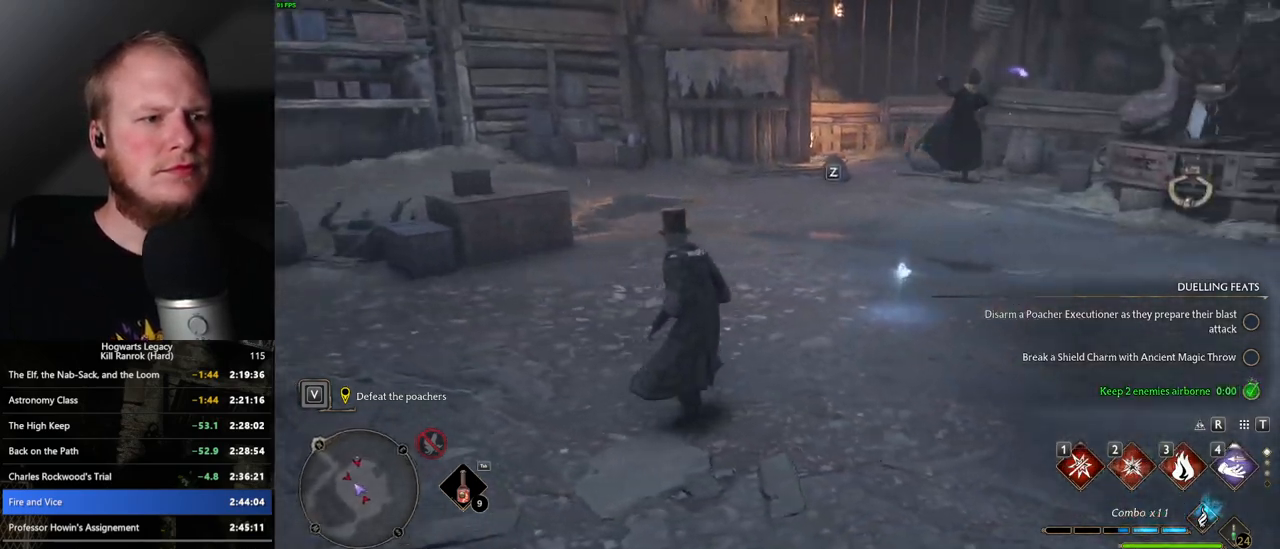
Gameplay with keyboard and mouse; each line is a JSON object with the keys and mouse buttons held at the frame after it. "events" lists presses ("down") and releases ("up") of ".", "/", "0", "1", "2", "3", "4", "5", "6", "7", "8", "9", "a", "alt_l", "alt_r", "b", "backslash", "backspace", "c", "caps_lock", "comma", "ctrl_l", "ctrl_r", "d", "e", "equals", "escape", "f", "f1", "f10", "f11", "f12", "f2", "f3", "f4", "f5", "f6", "f7", "f8", "f9", "g", "h", "i", "j", "k", "l", "lbracket", "m", "minus", "n", "o", "p", "q", "quote", "r", "rbracket", "return", "s", "semicolon", "shift_l", "shift_r", "space", "super", "super_r", "t", "tab", "tilde", "u", "v", "w", "x", "y", "z", "mouse_left", "mouse_wheel", "mouse_right", "mouse_mb4" and "mouse_mb5" between this image and that frame as [ms after this image, input, new state], when the widget could be followed in between. "mouse_left", "mouse_wheel", "mouse_right", "mouse_mb4", "mouse_mb5" = the "left", "wheel", "right", "mb4", "mb5" buttons of the "mouse" list. No other keys are recorded. "wheel" means that the mouse wheel is clicked or scrolled. Mouse movement is not recorded.
{"keys": ["w"], "mouse": [], "events": [[133, "space", "down"], [267, "space", "up"], [317, "d", "up"]]}
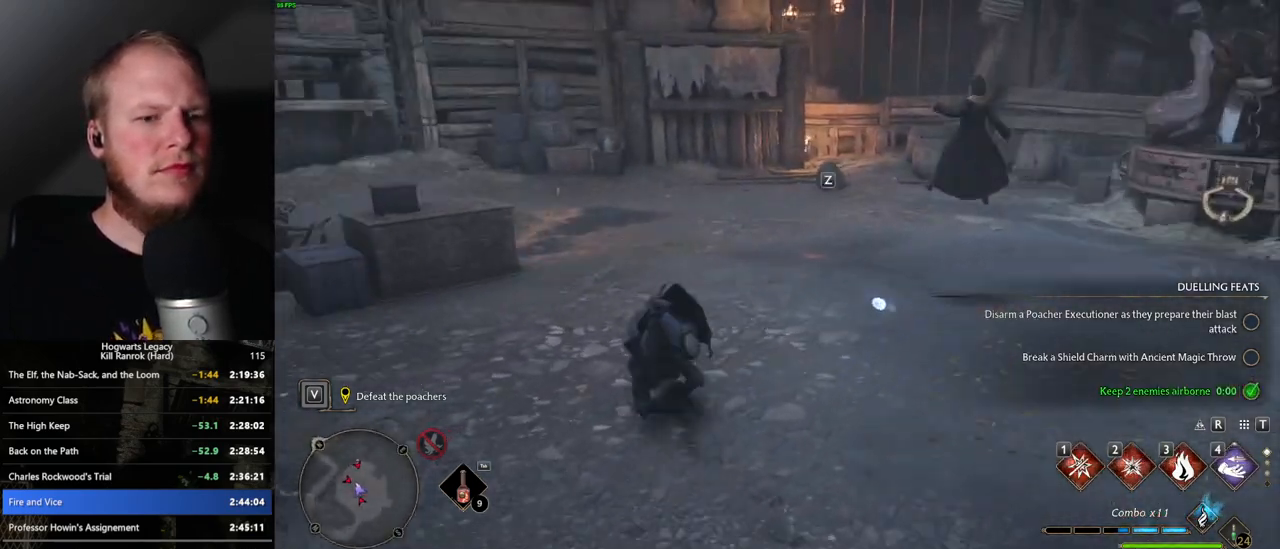
{"keys": ["w"], "mouse": [], "events": [[333, "4", "down"], [417, "4", "up"]]}
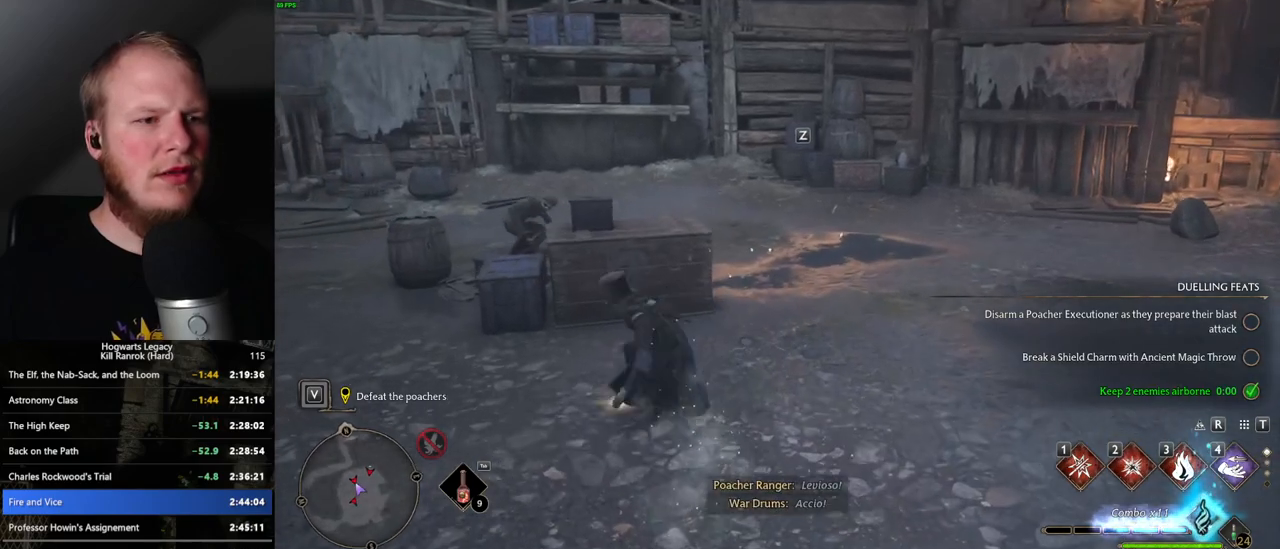
{"keys": ["a"], "mouse": [], "events": [[17, "w", "up"], [50, "a", "down"]]}
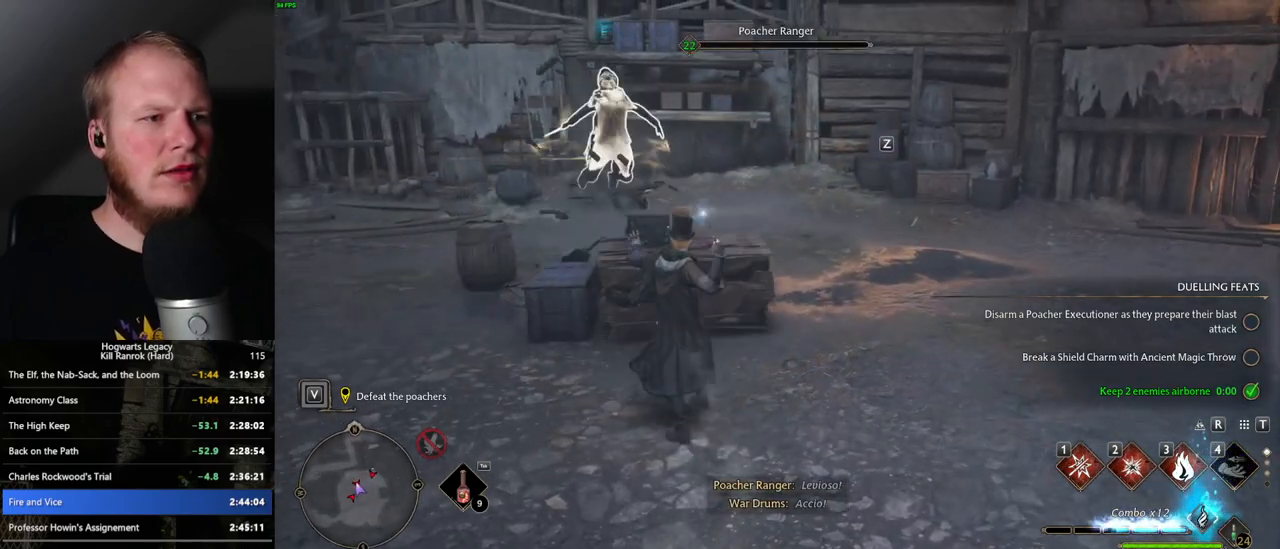
{"keys": ["a", "w"], "mouse": [], "events": [[433, "w", "down"]]}
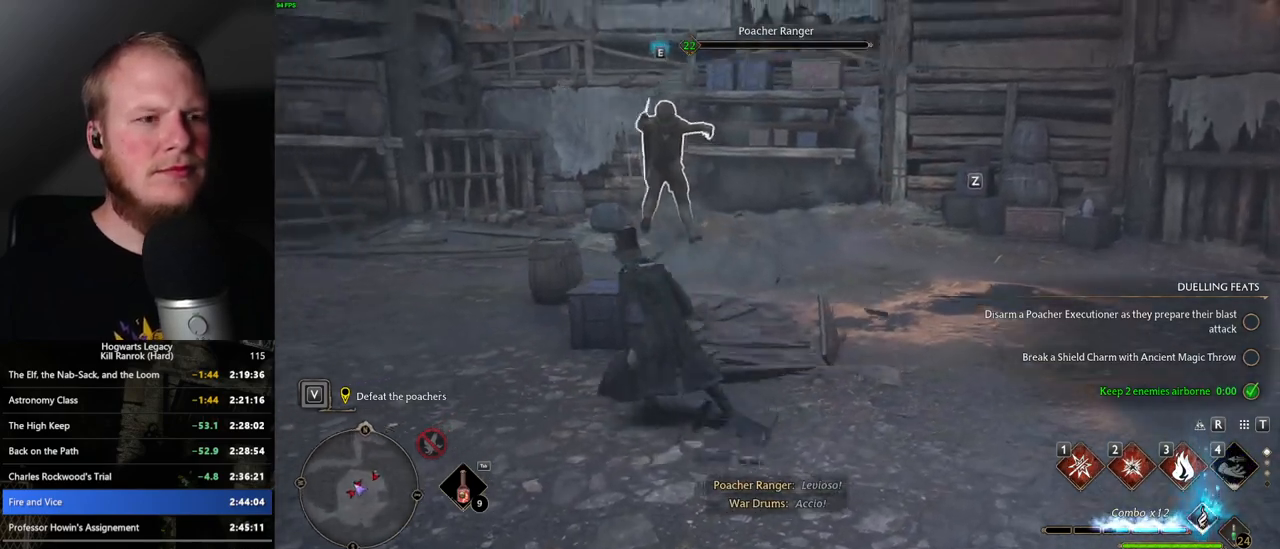
{"keys": ["a"], "mouse": [], "events": [[150, "a", "up"], [367, "mouse_left", "down"], [400, "a", "down"], [400, "w", "up"], [467, "mouse_left", "up"]]}
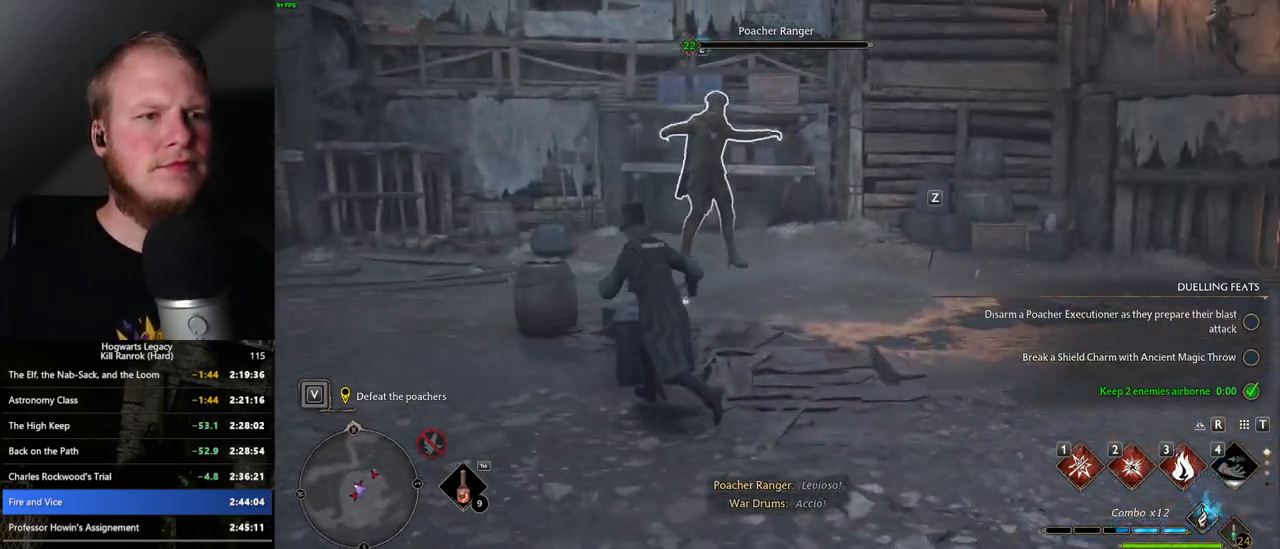
{"keys": ["d", "space"], "mouse": [], "events": [[100, "s", "down"], [333, "d", "down"], [350, "a", "up"], [383, "space", "down"], [483, "s", "up"]]}
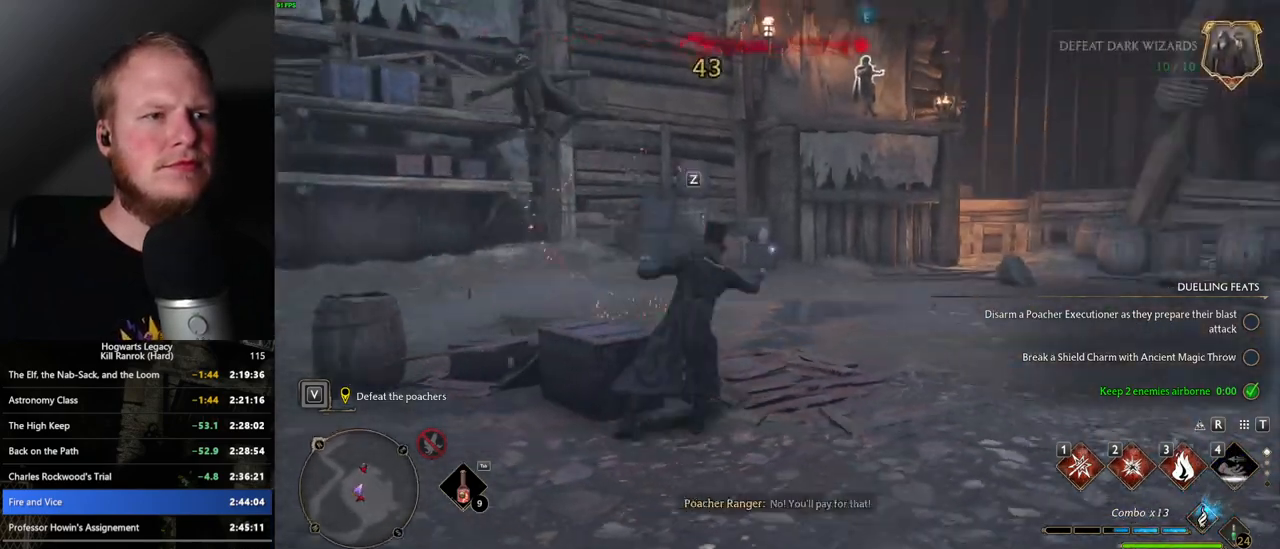
{"keys": ["w"], "mouse": [], "events": [[33, "space", "up"], [150, "w", "down"], [233, "d", "up"]]}
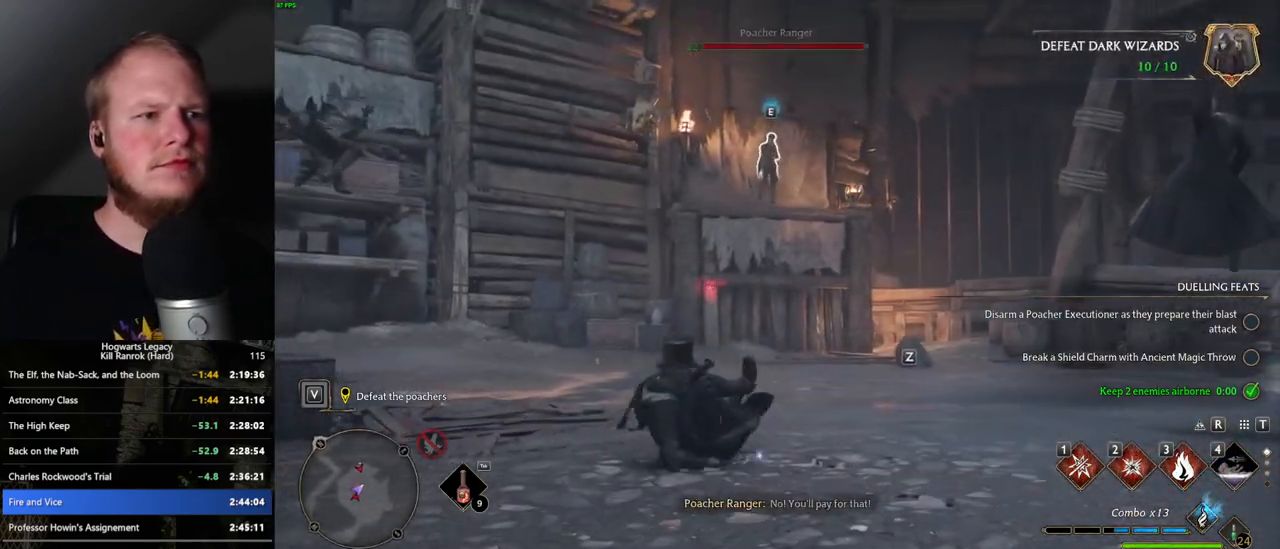
{"keys": ["w"], "mouse": [], "events": [[83, "1", "down"], [167, "1", "up"], [267, "1", "down"], [350, "1", "up"]]}
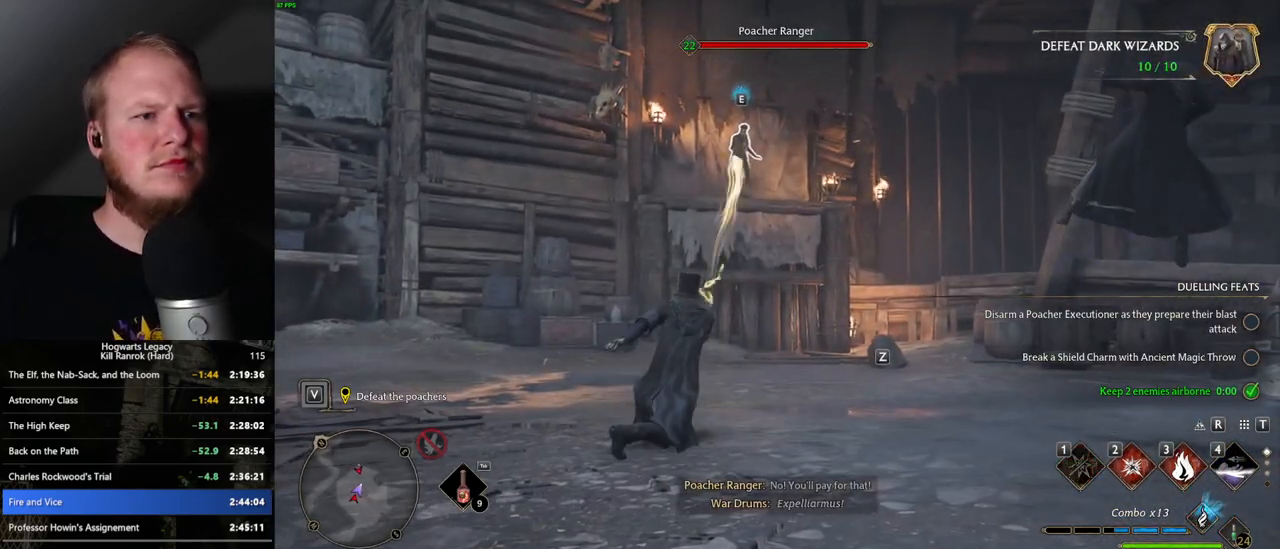
{"keys": ["w"], "mouse": [], "events": [[117, "z", "down"], [183, "z", "up"], [300, "z", "down"], [383, "z", "up"]]}
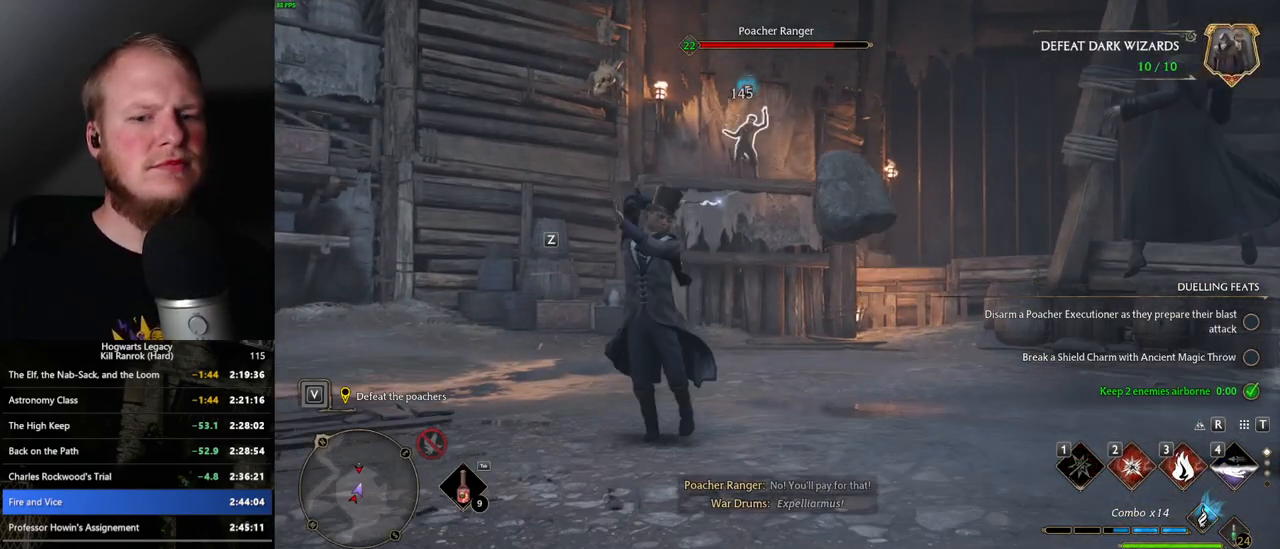
{"keys": ["w"], "mouse": [], "events": []}
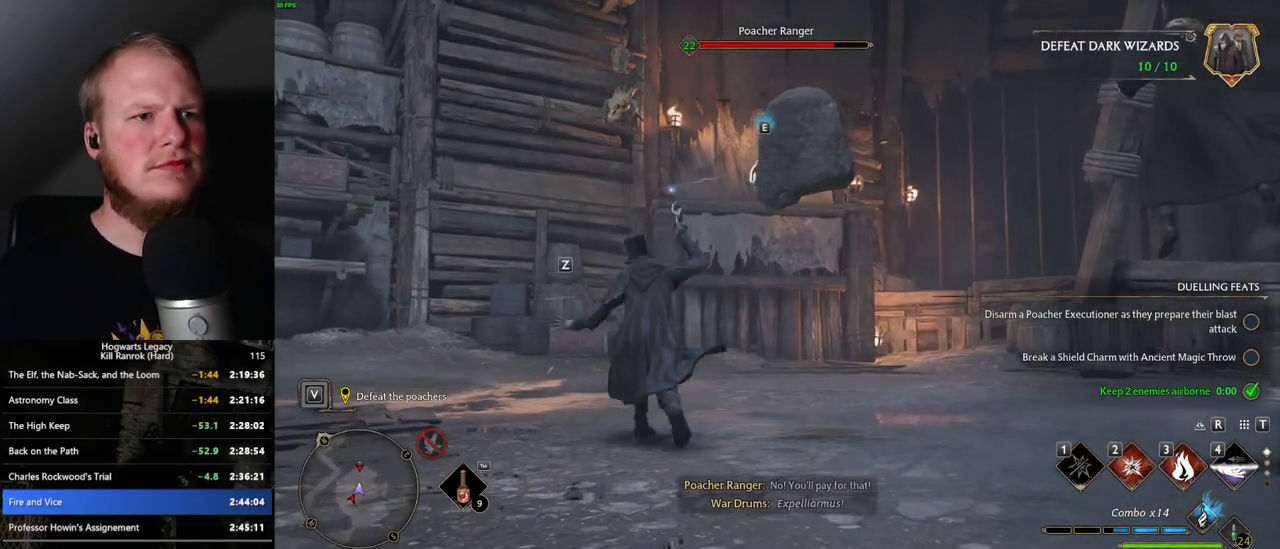
{"keys": ["2", "w"], "mouse": [], "events": [[400, "2", "down"]]}
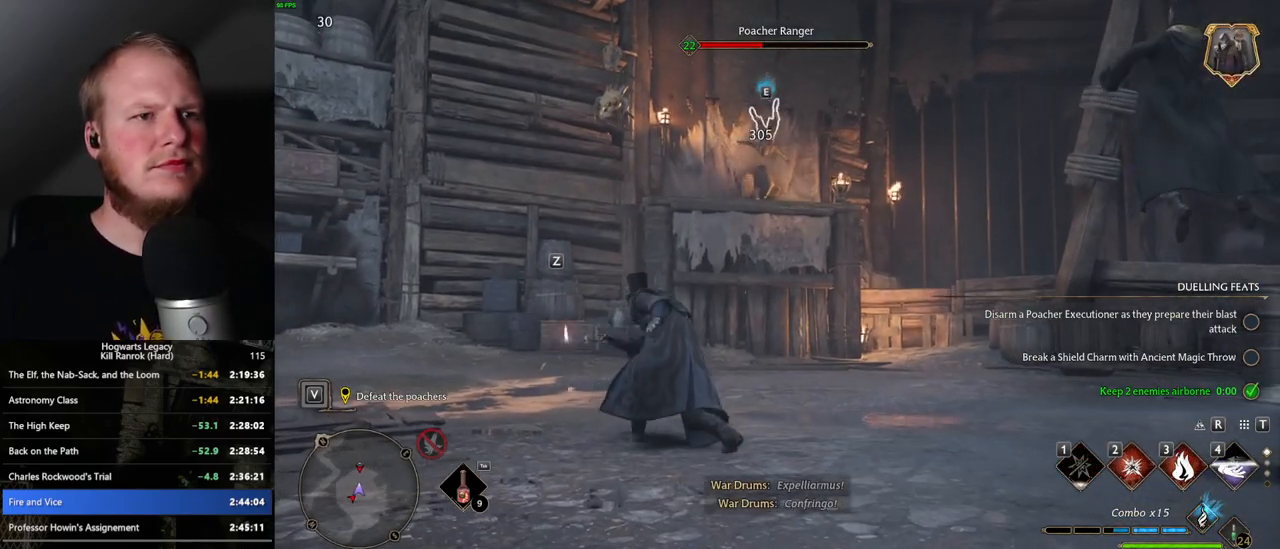
{"keys": ["w"], "mouse": [], "events": [[17, "2", "up"]]}
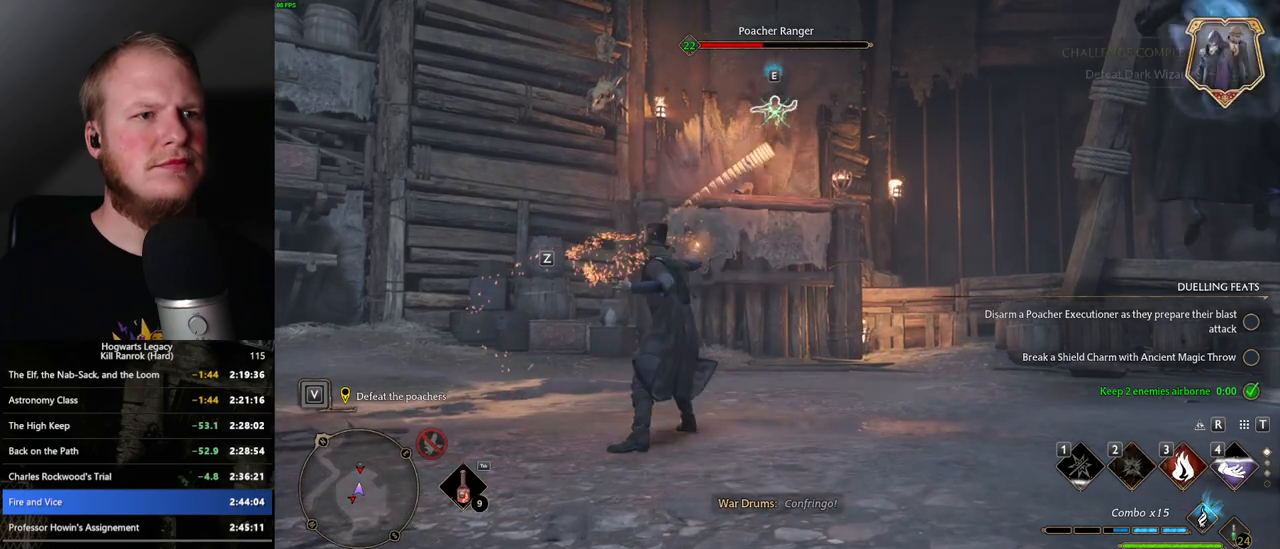
{"keys": ["w"], "mouse": [], "events": [[317, "mouse_left", "down"], [417, "mouse_left", "up"]]}
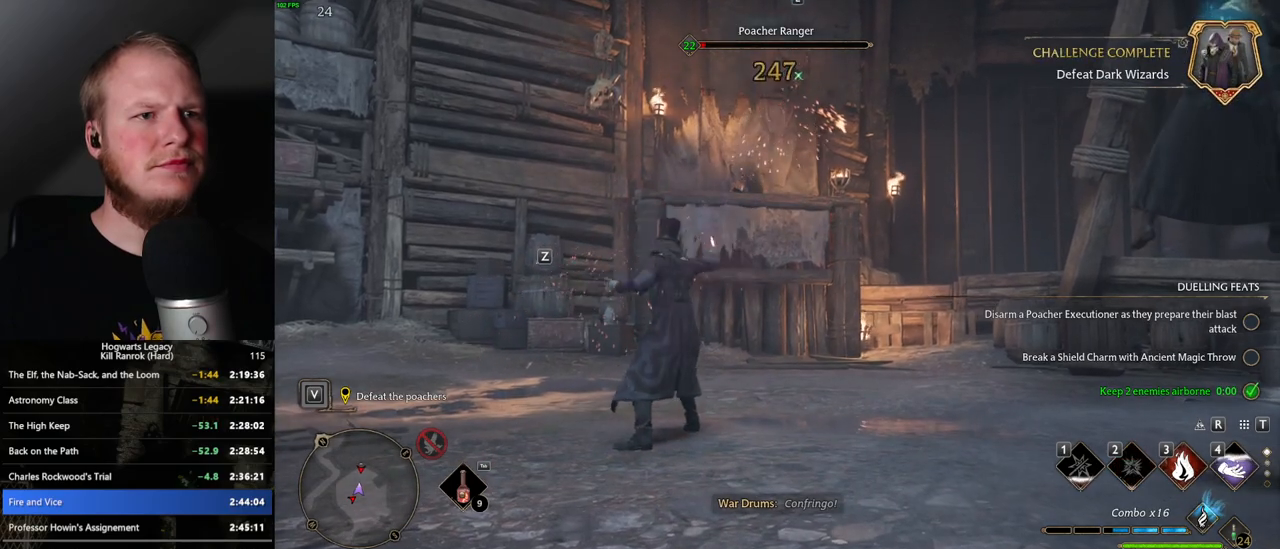
{"keys": ["w"], "mouse": [], "events": []}
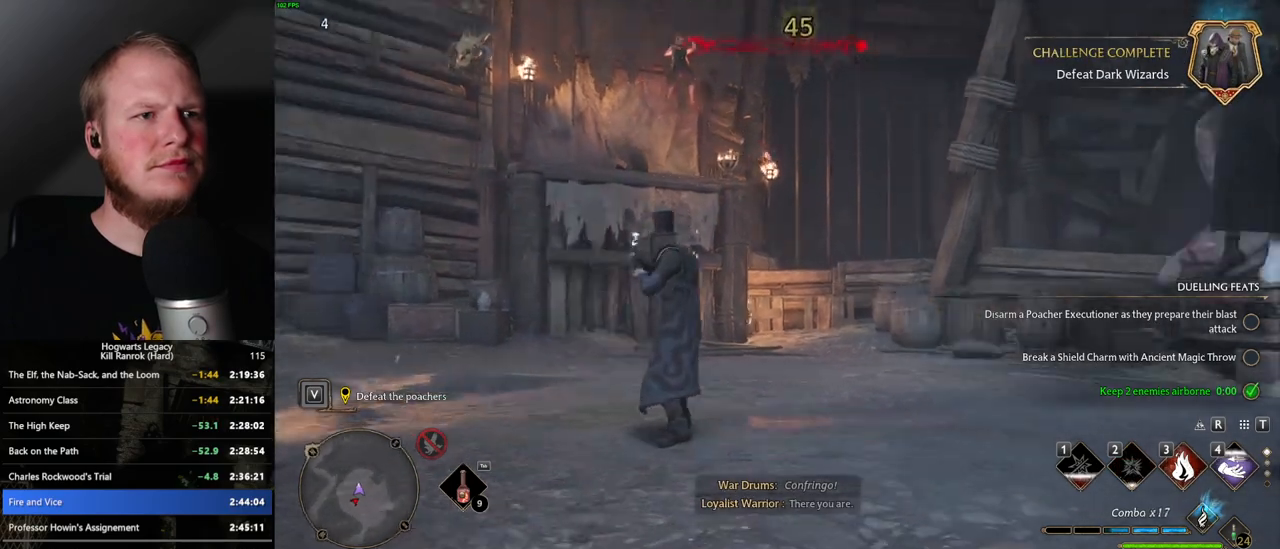
{"keys": ["space", "w"], "mouse": [], "events": [[283, "space", "down"]]}
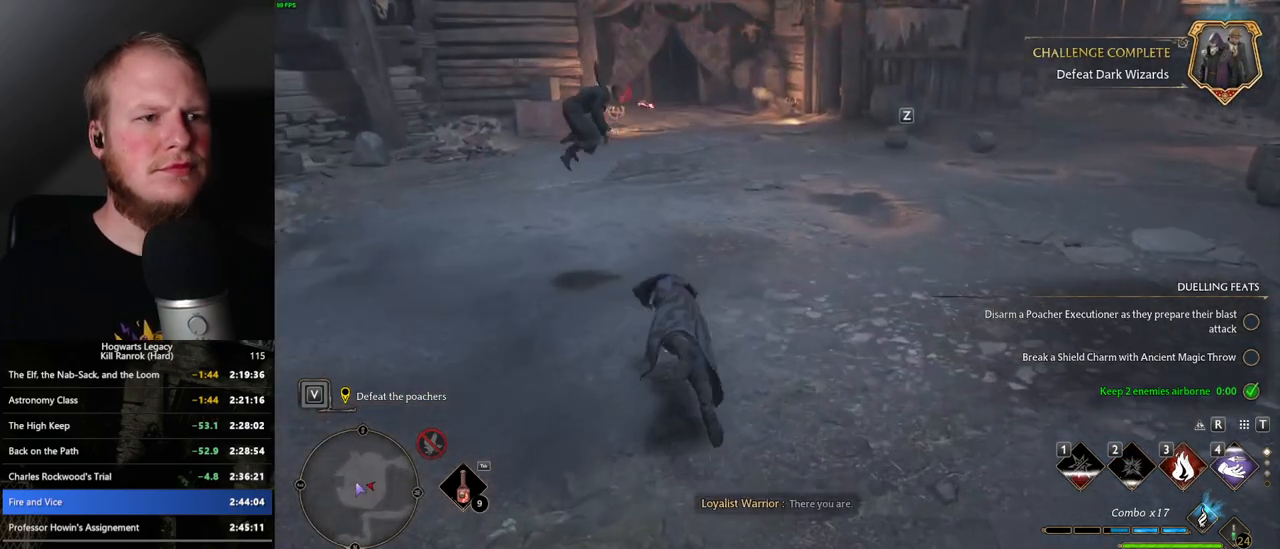
{"keys": ["d", "w"], "mouse": [], "events": [[200, "space", "up"], [417, "d", "down"]]}
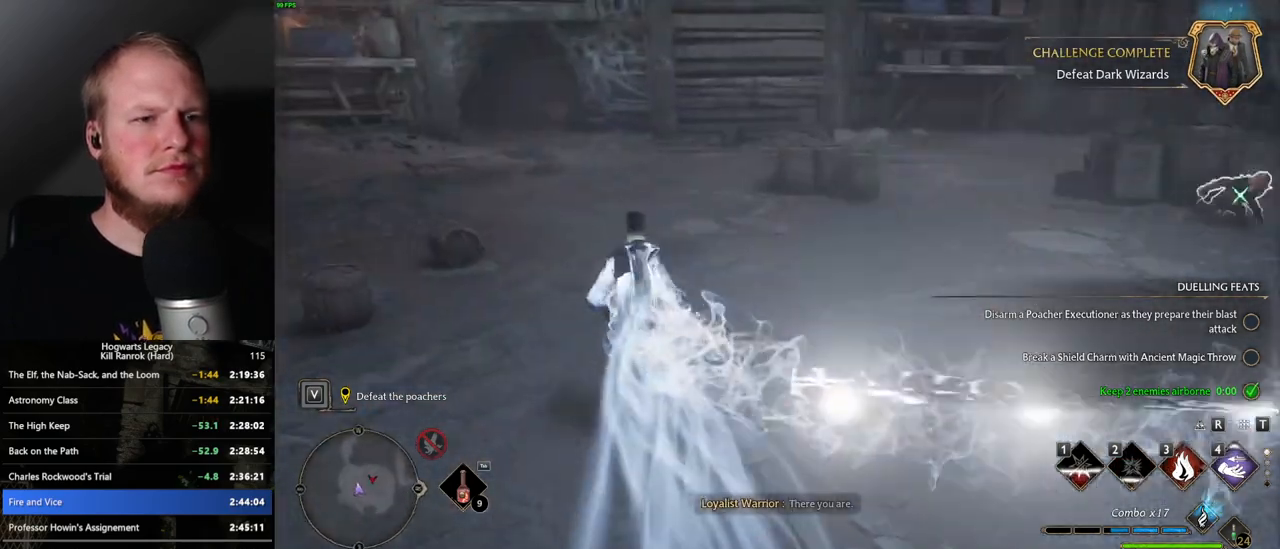
{"keys": ["w"], "mouse": [], "events": [[133, "d", "up"]]}
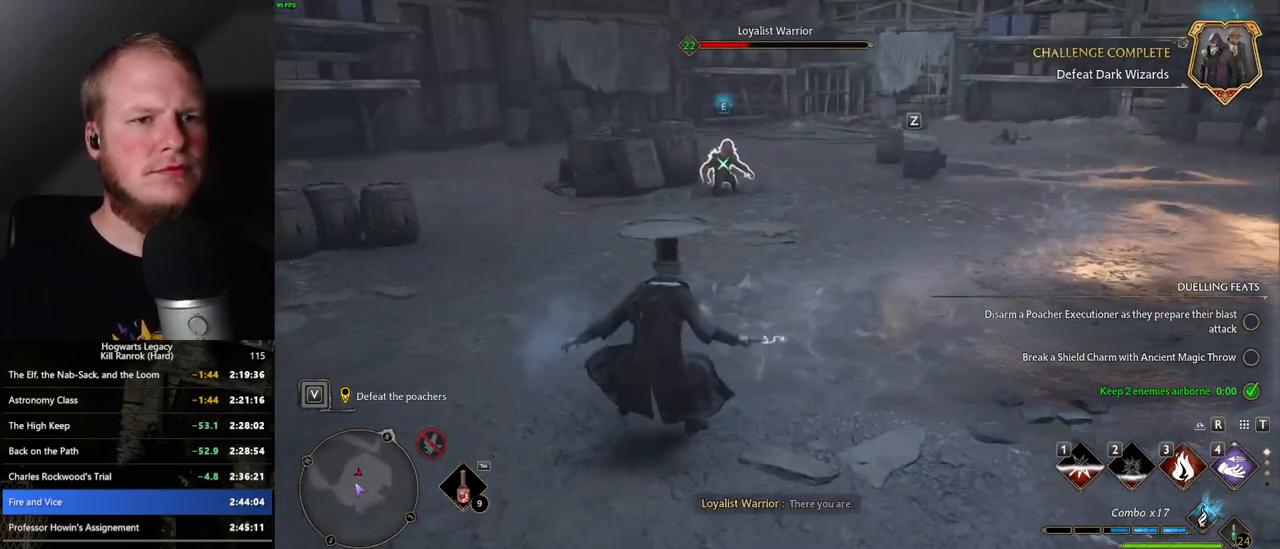
{"keys": ["space", "w"], "mouse": [], "events": [[83, "mouse_left", "down"], [200, "mouse_left", "up"], [467, "space", "down"]]}
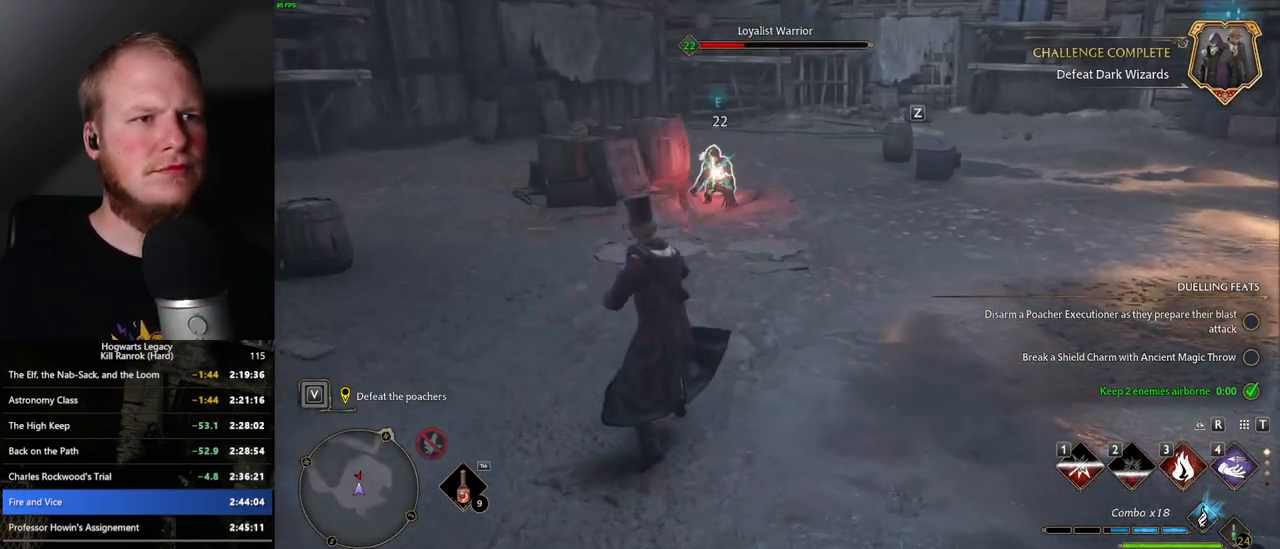
{"keys": ["w"], "mouse": [], "events": [[150, "space", "up"]]}
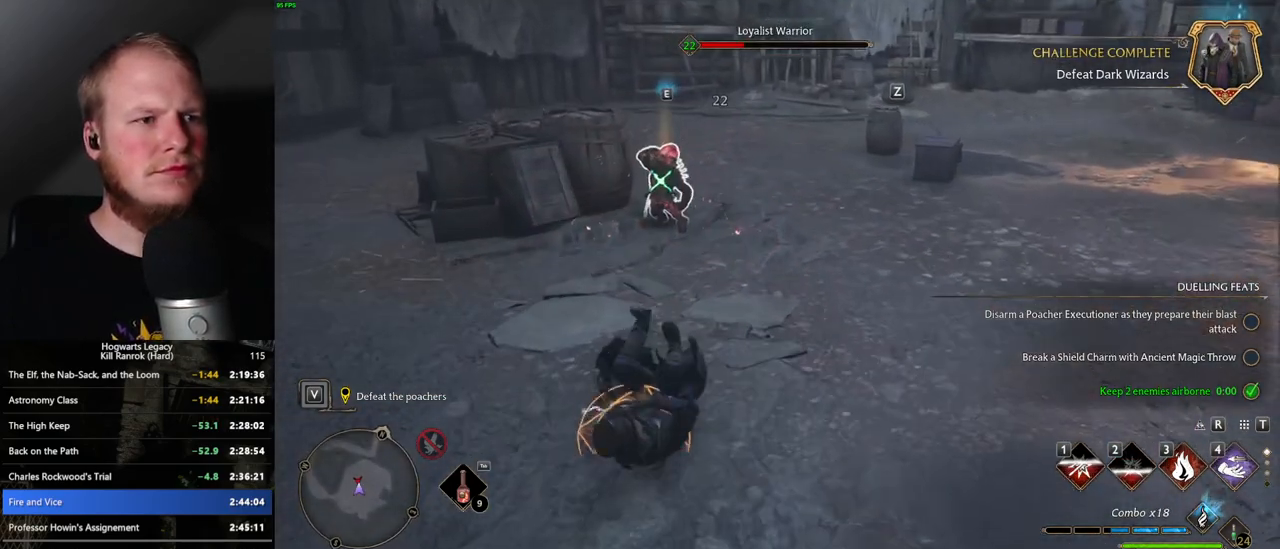
{"keys": ["w"], "mouse": [], "events": [[50, "3", "down"], [150, "3", "up"], [217, "3", "down"], [333, "3", "up"]]}
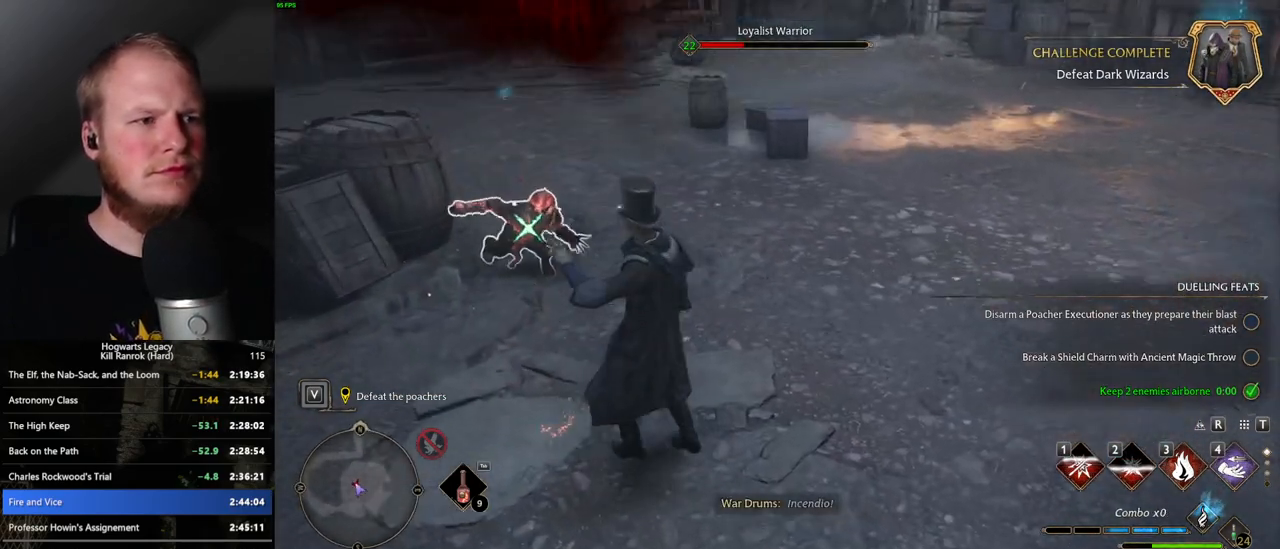
{"keys": [], "mouse": [], "events": [[417, "3", "down"], [500, "3", "up"], [500, "w", "up"]]}
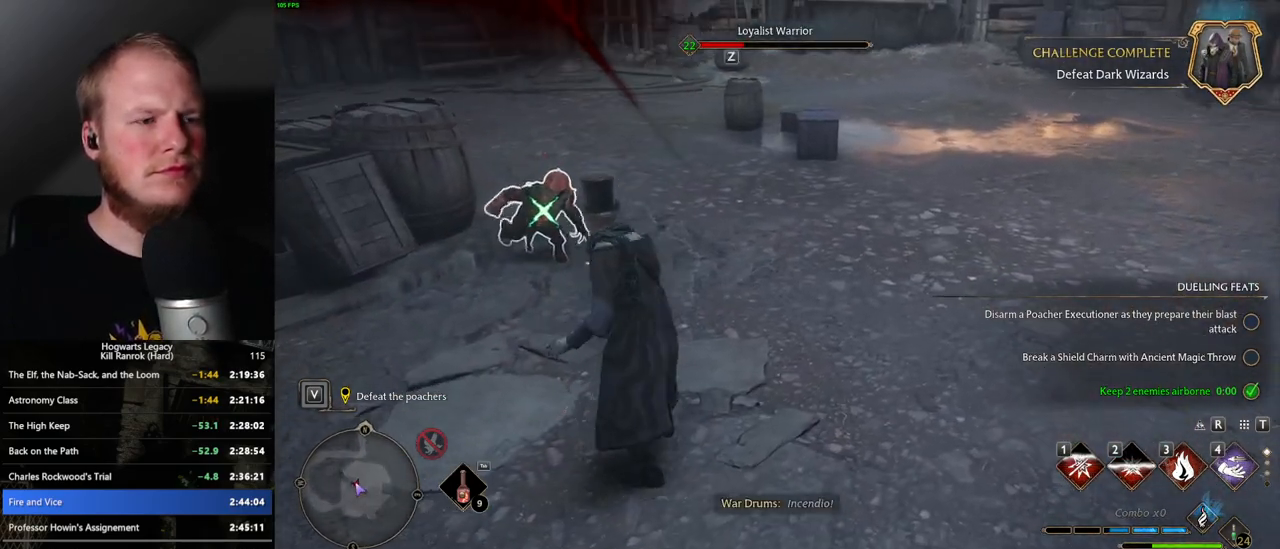
{"keys": [], "mouse": [], "events": [[67, "3", "down"], [167, "3", "up"]]}
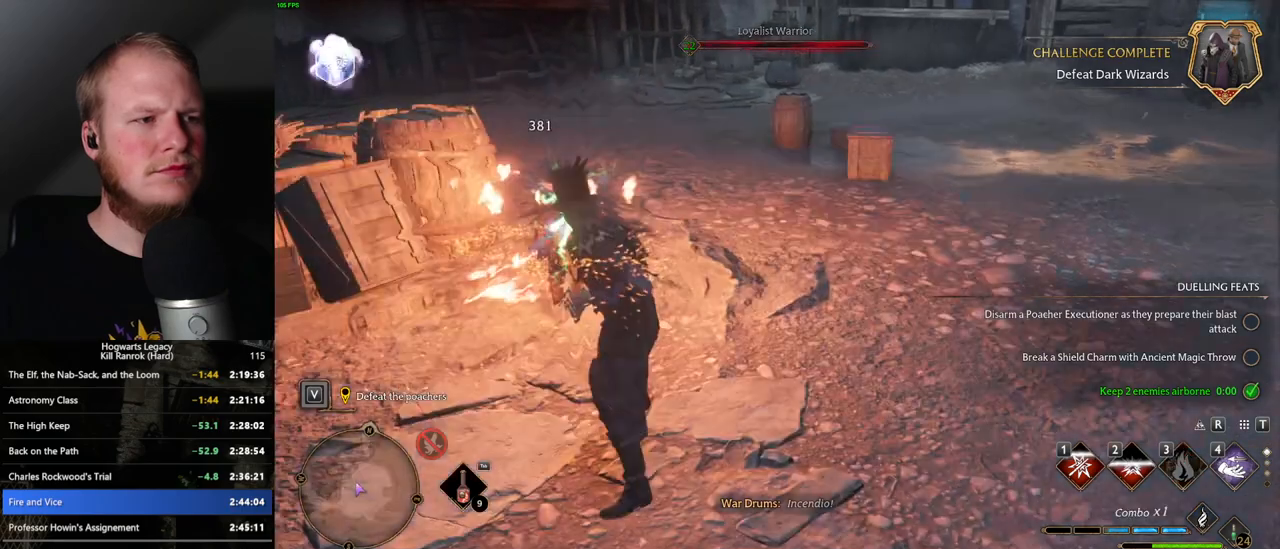
{"keys": [], "mouse": [], "events": []}
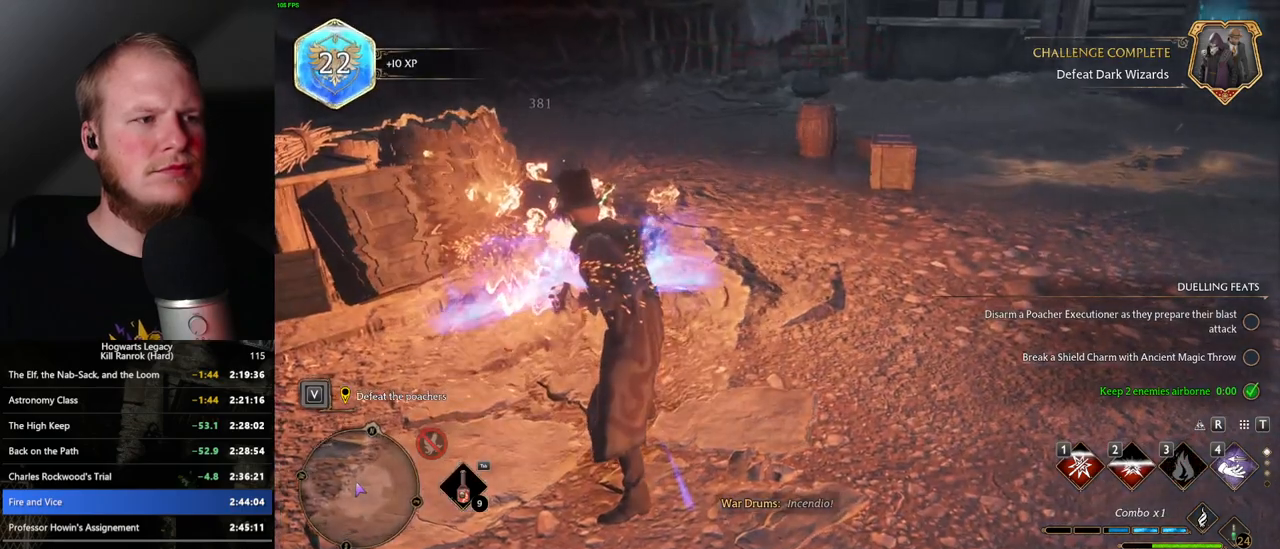
{"keys": ["d"], "mouse": [], "events": [[17, "d", "down"], [17, "s", "down"], [117, "space", "down"], [267, "space", "up"], [450, "s", "up"]]}
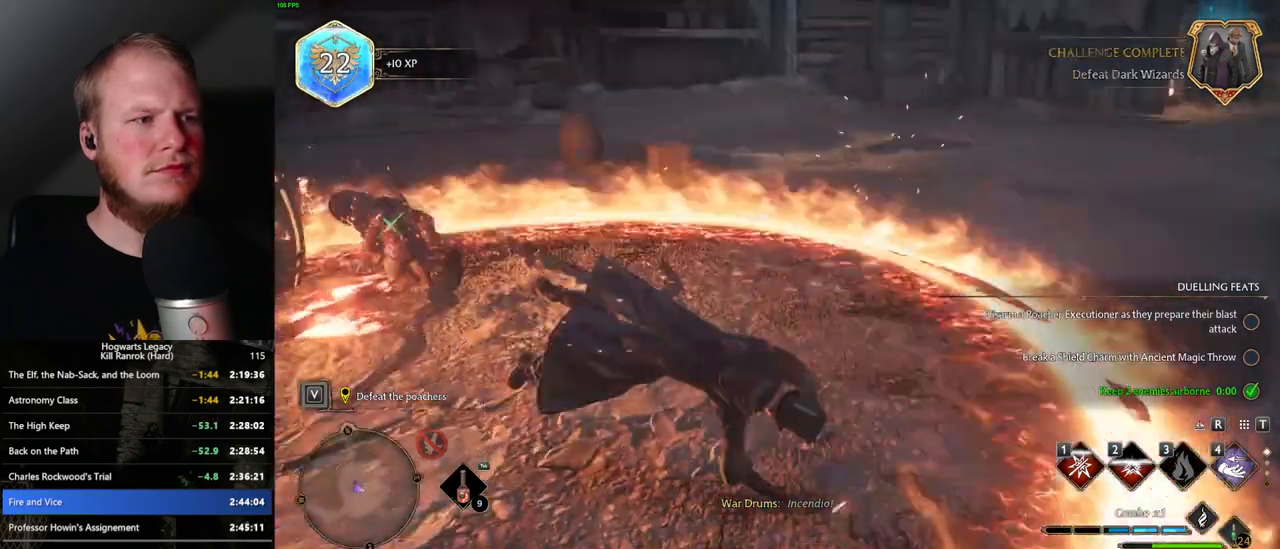
{"keys": ["w"], "mouse": [], "events": [[83, "w", "down"], [233, "d", "up"]]}
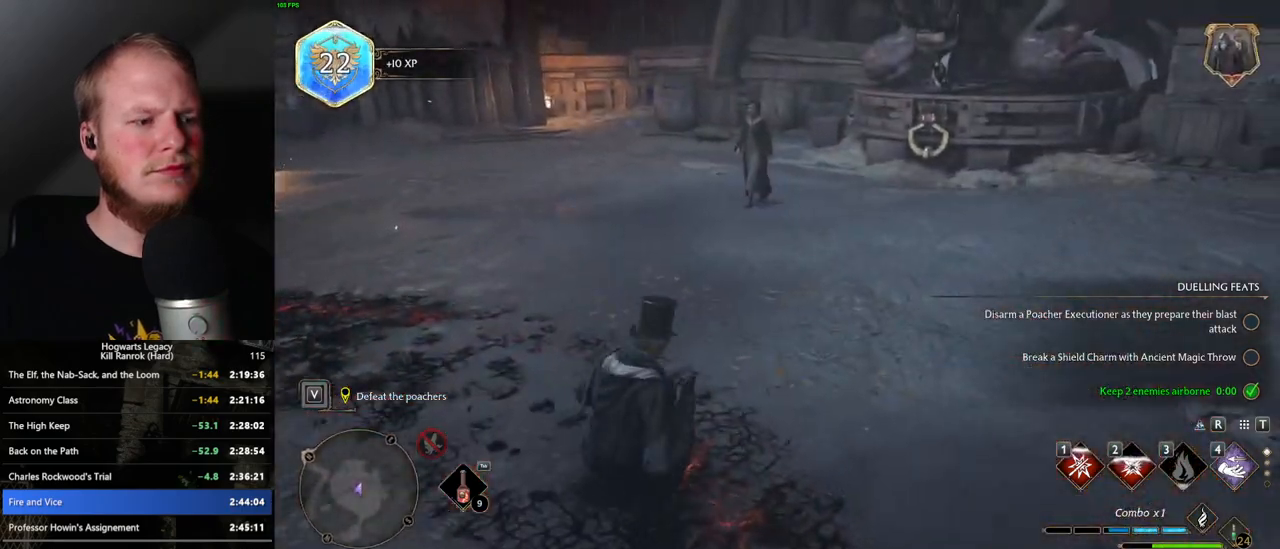
{"keys": [], "mouse": [], "events": [[150, "w", "up"]]}
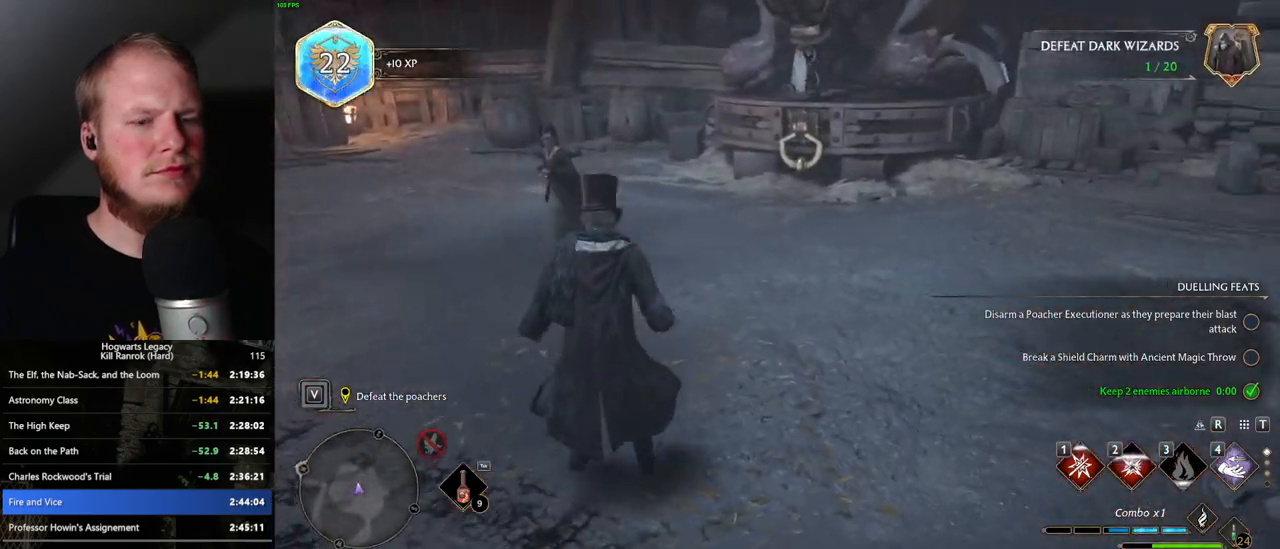
{"keys": ["a"], "mouse": [], "events": [[250, "a", "down"], [250, "w", "down"], [333, "w", "up"]]}
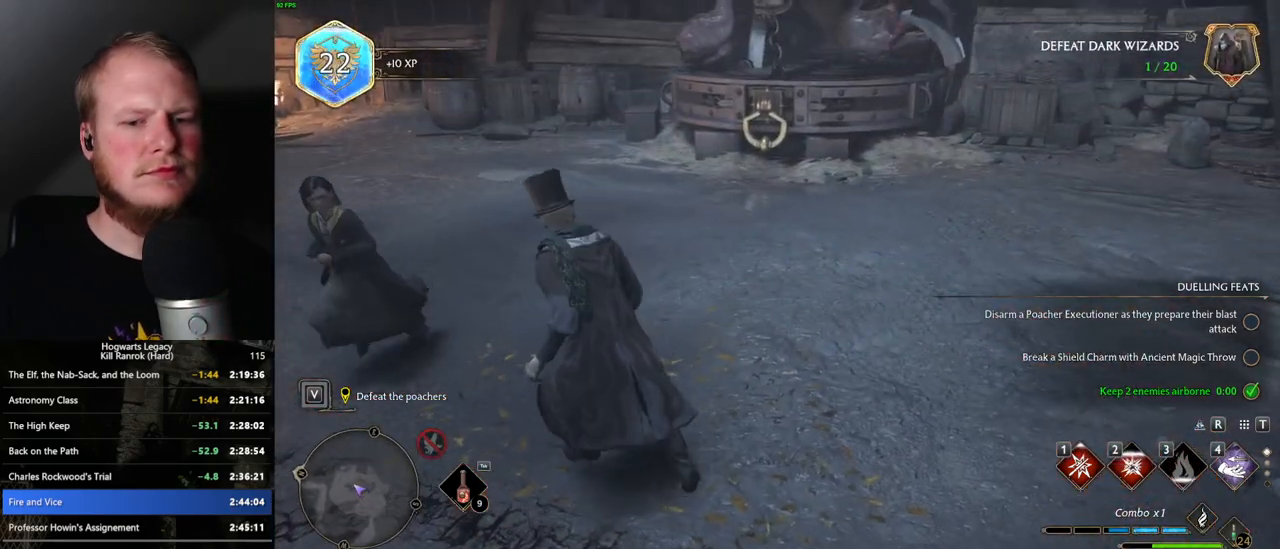
{"keys": ["a", "w"], "mouse": [], "events": [[233, "w", "down"]]}
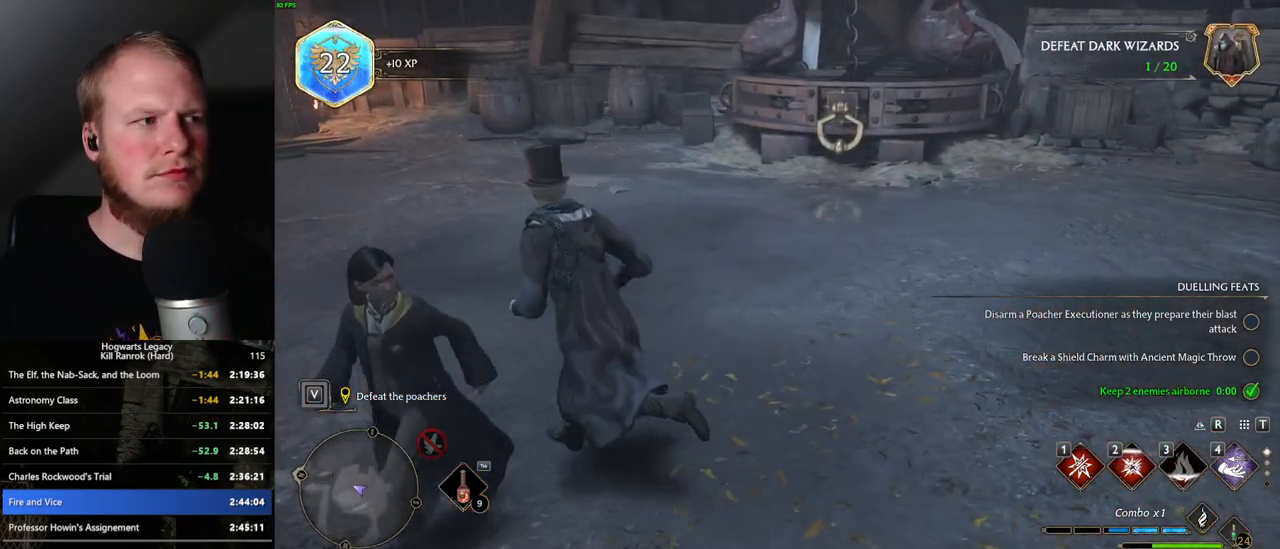
{"keys": [], "mouse": [], "events": [[283, "w", "up"], [317, "a", "up"]]}
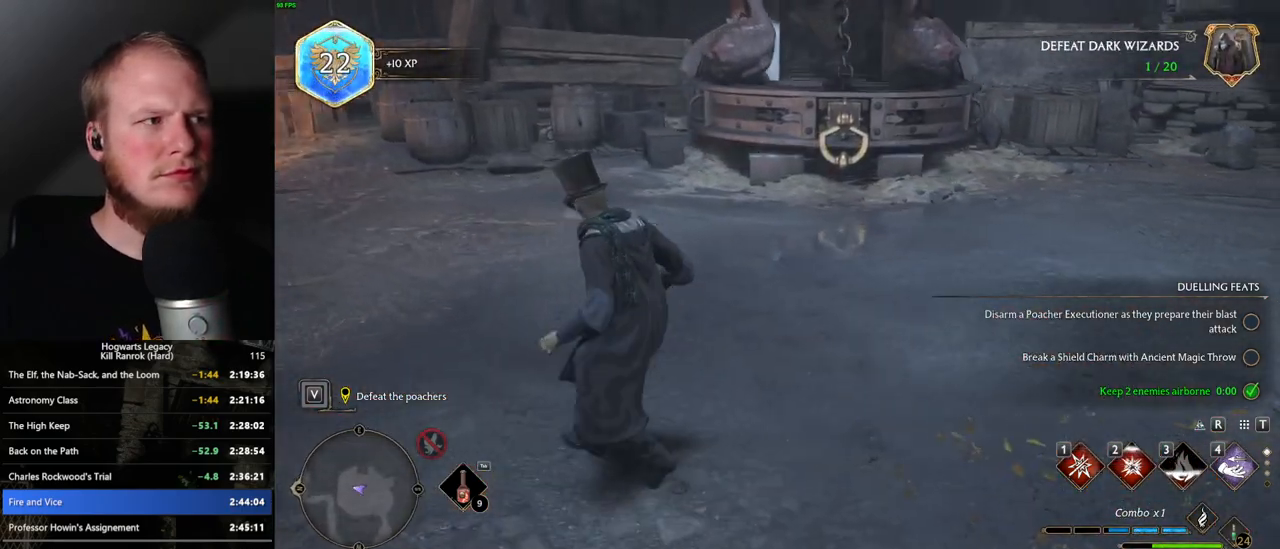
{"keys": [], "mouse": [], "events": [[150, "w", "down"], [450, "w", "up"]]}